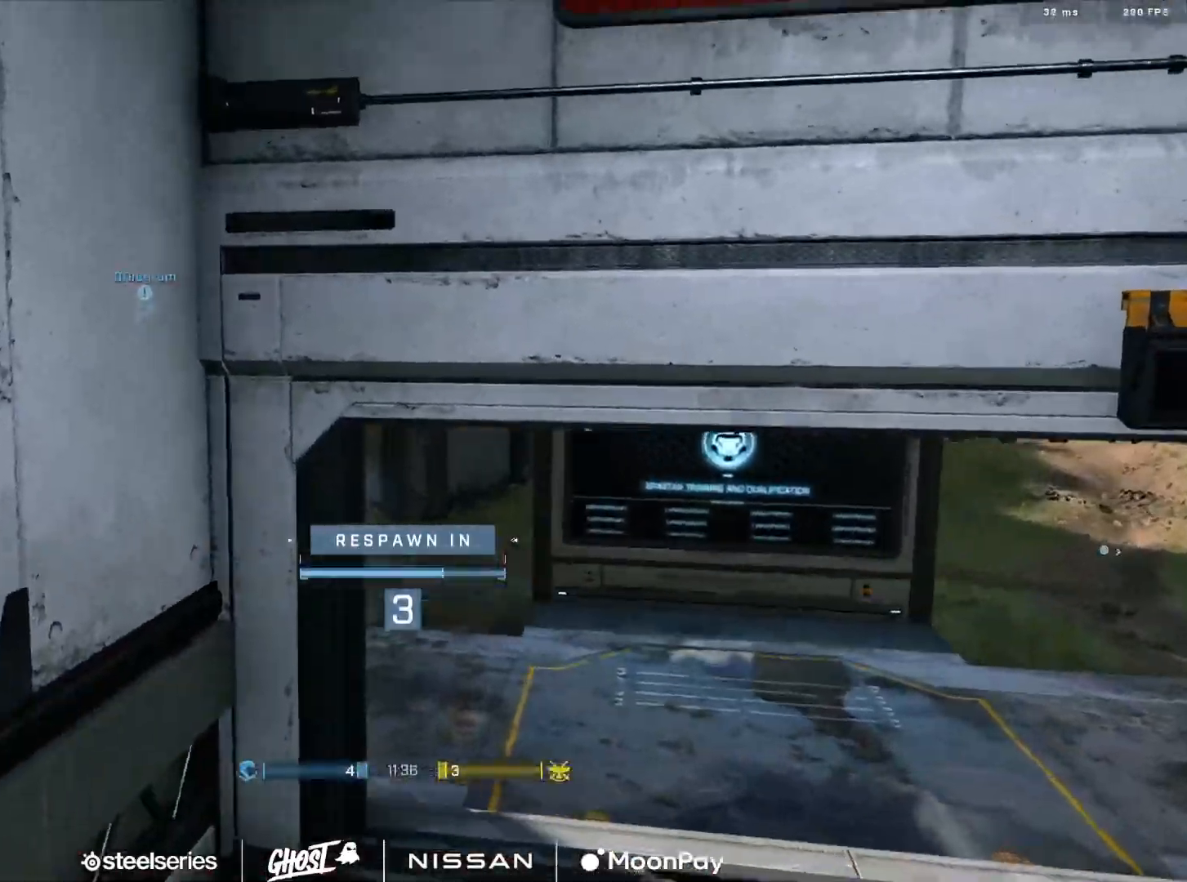
Gameplay with a controller (Xbox layout); each line is a JSON object with the inputs held at the frame after it. "events" lists button and stick changes between this image and that frame as [ms after this image, input, new state], when the widget could be followed in between.
{"buttons": ["R1"], "left_stick": "up", "right_stick": "center", "events": [[83, "R1", "down"], [183, "R1", "up"], [467, "R1", "down"]]}
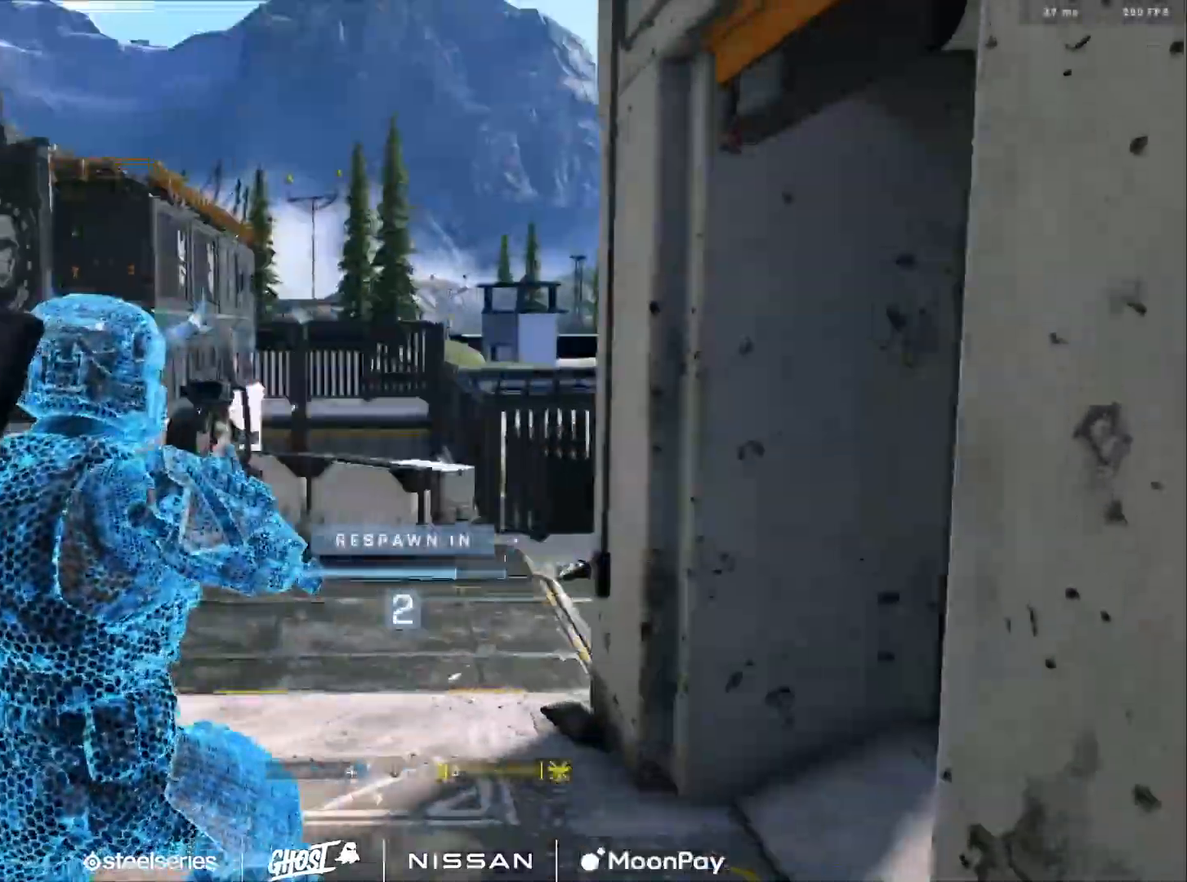
{"buttons": [], "left_stick": "center", "right_stick": "center", "events": [[67, "R1", "up"], [184, "R1", "down"], [284, "R1", "up"], [300, "left_stick", "center"]]}
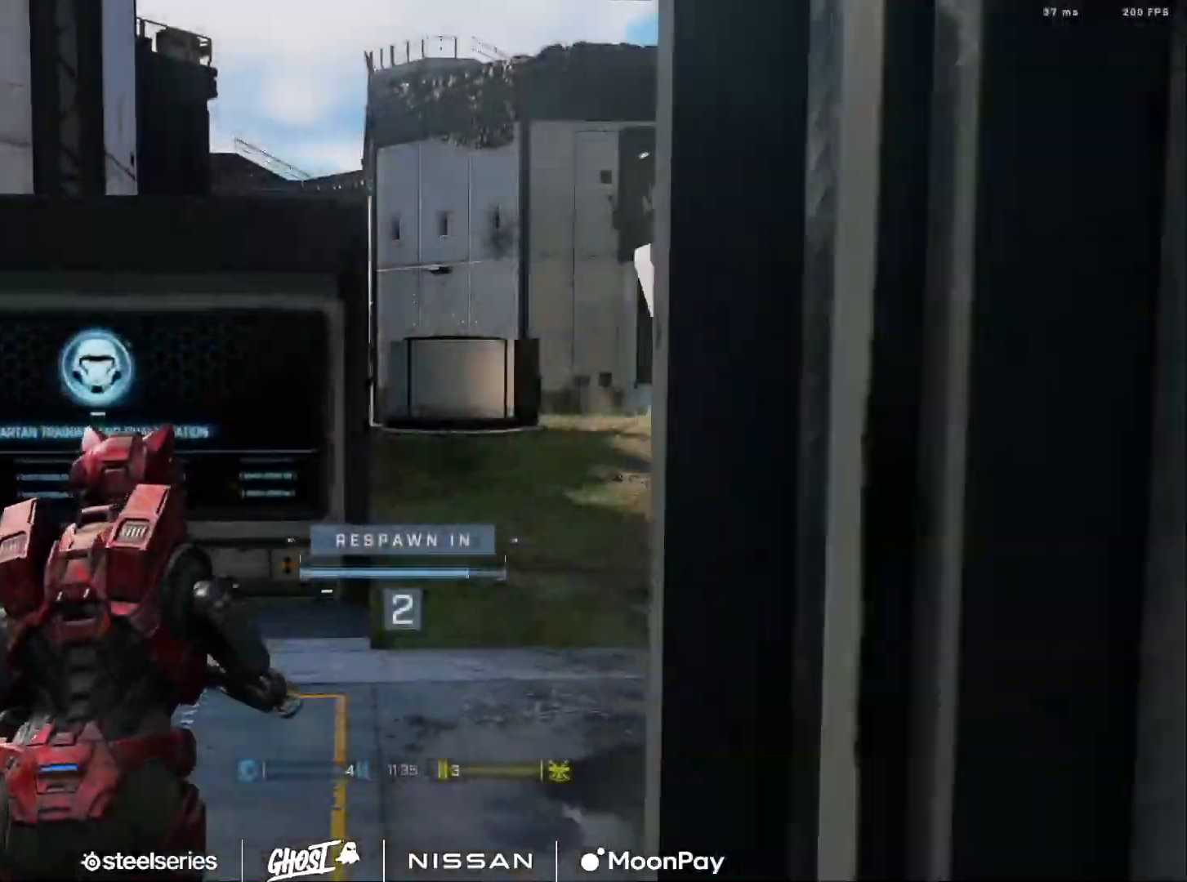
{"buttons": [], "left_stick": "center", "right_stick": "center", "events": [[116, "R1", "down"], [250, "R1", "up"], [333, "R1", "down"], [450, "R1", "up"]]}
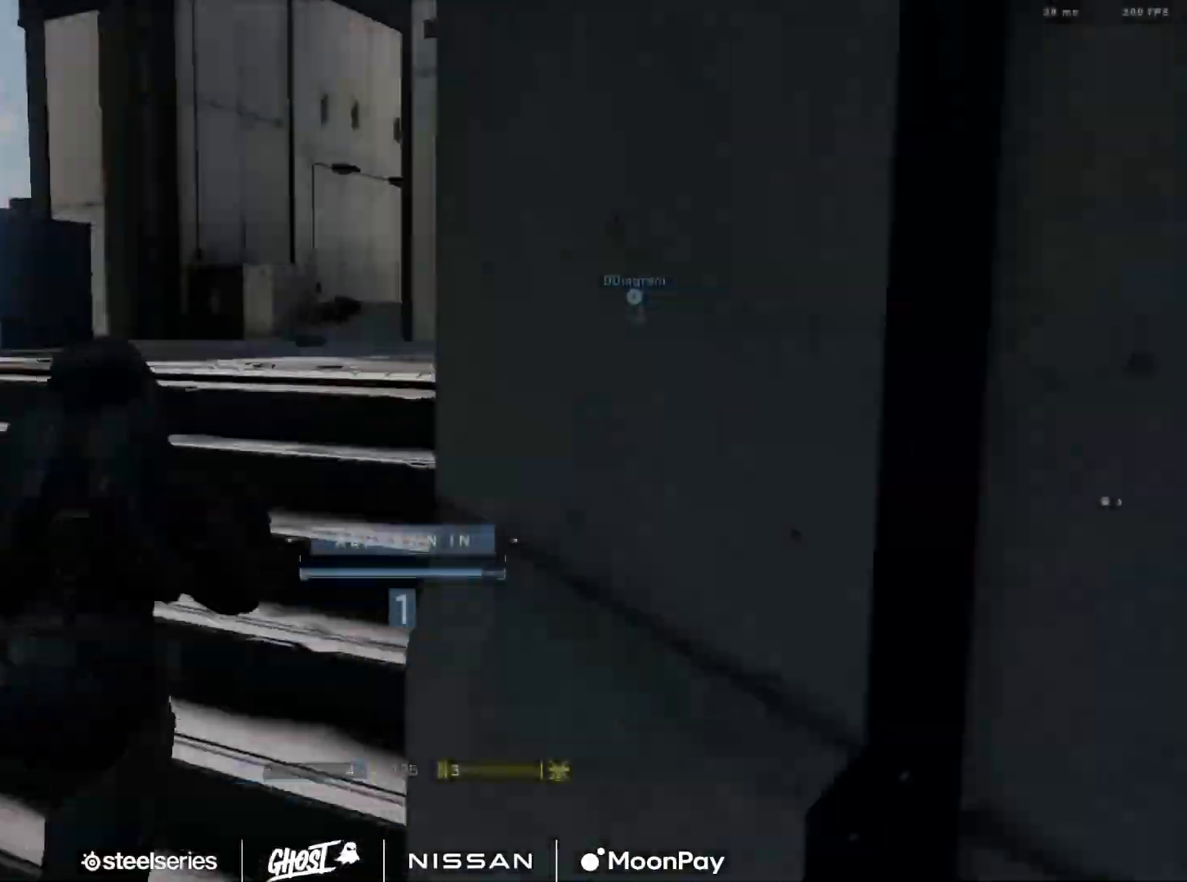
{"buttons": [], "left_stick": "center", "right_stick": "center", "events": [[367, "R1", "down"], [501, "R1", "up"]]}
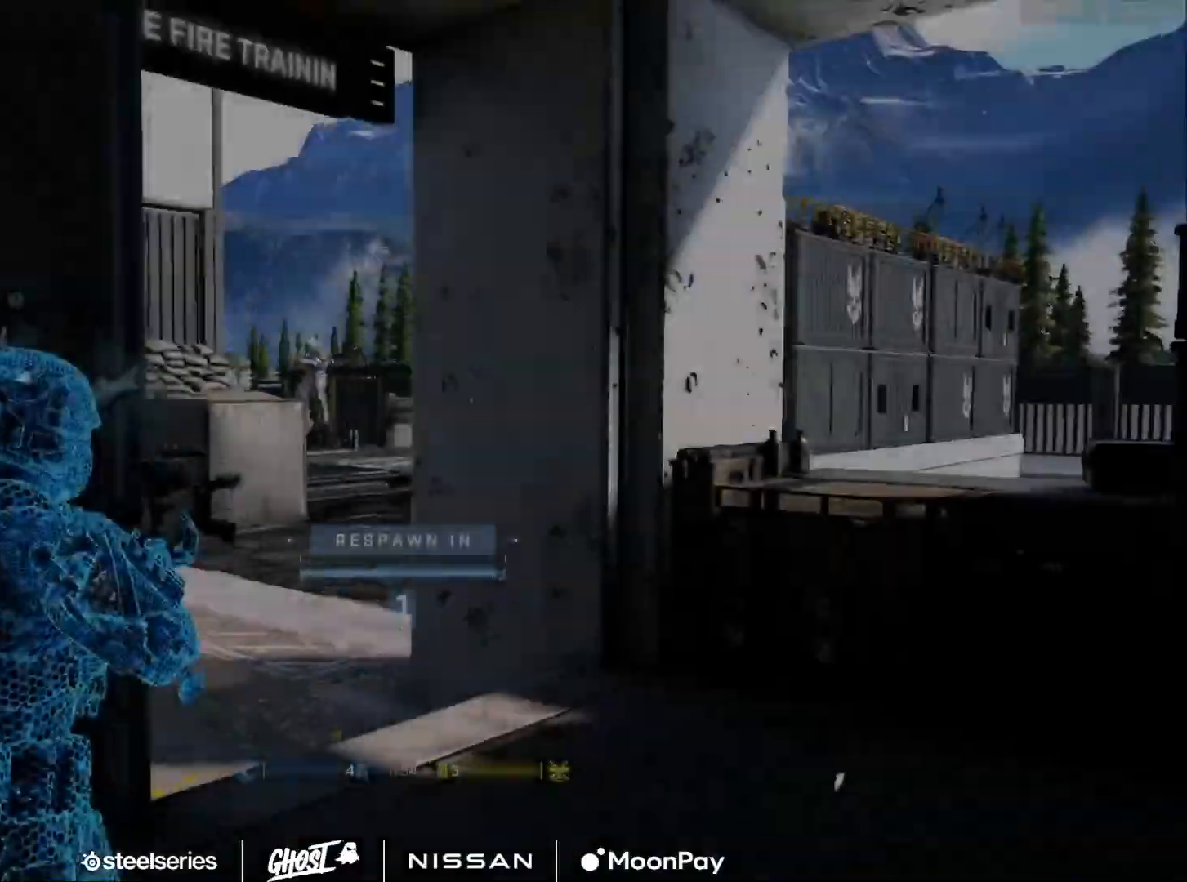
{"buttons": [], "left_stick": "up", "right_stick": "center", "events": [[50, "R1", "down"], [66, "left_stick", "up"], [183, "R1", "up"], [433, "A", "down"], [483, "A", "up"]]}
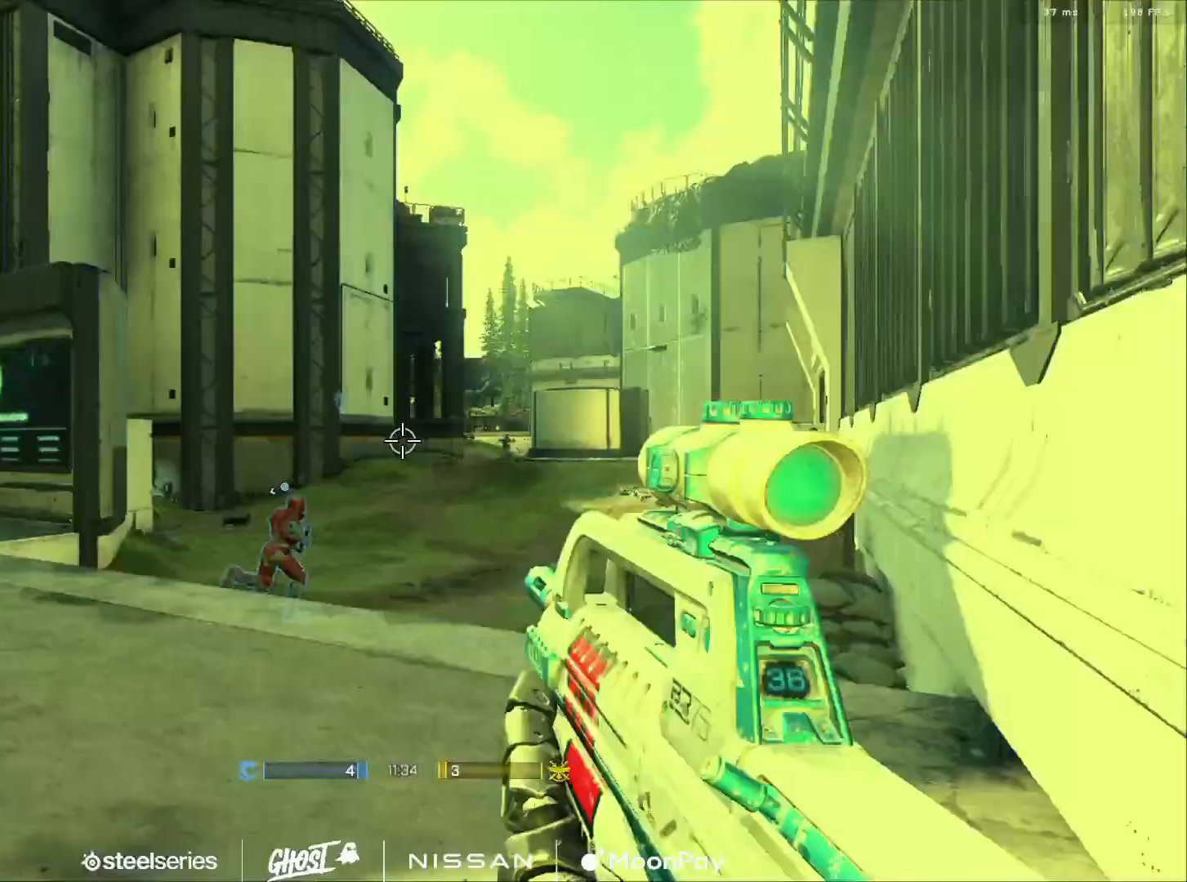
{"buttons": ["A"], "left_stick": "up", "right_stick": "right", "events": [[67, "A", "down"], [134, "A", "up"], [217, "A", "down"], [267, "A", "up"], [350, "A", "down"], [401, "A", "up"], [417, "right_stick", "right"], [501, "A", "down"]]}
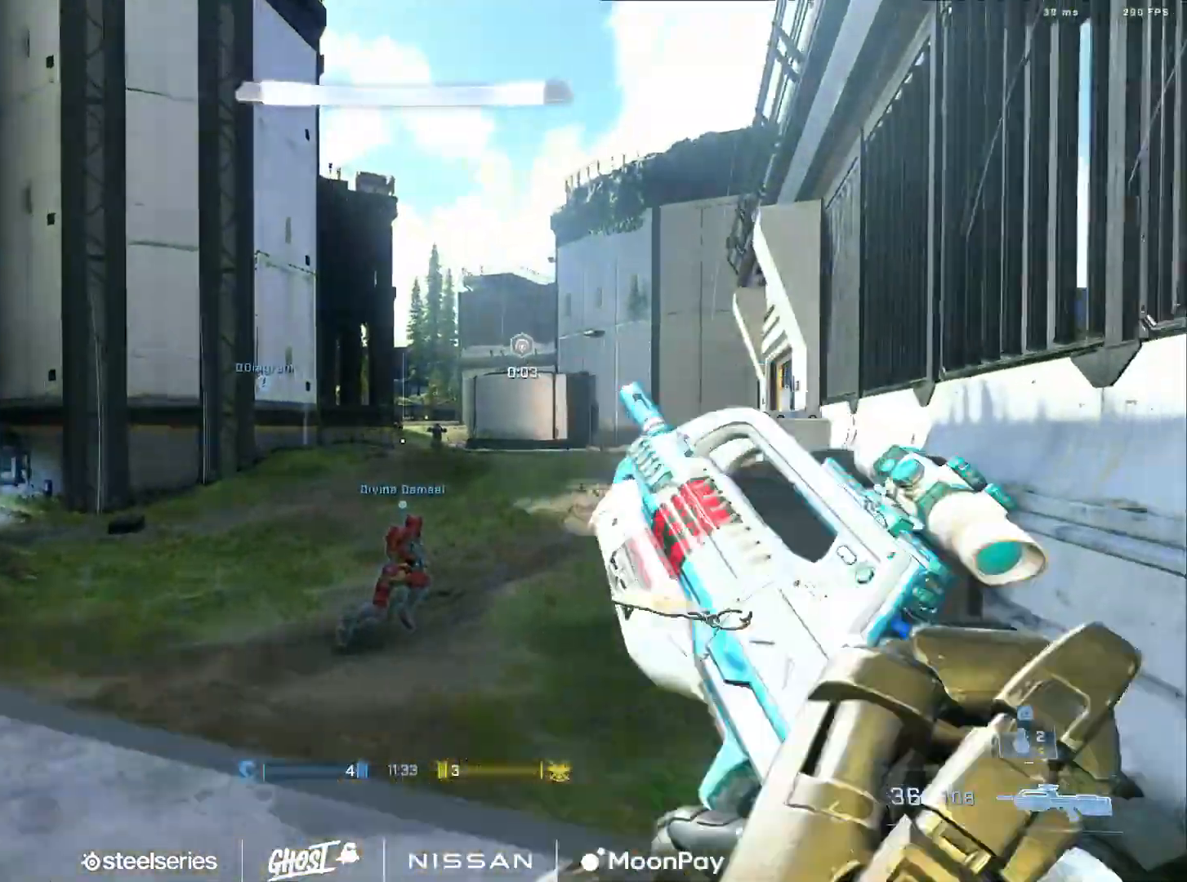
{"buttons": ["L3"], "left_stick": "up-right", "right_stick": "center", "events": [[33, "A", "up"], [50, "right_stick", "center"], [133, "A", "down"], [166, "A", "up"], [267, "A", "down"], [317, "A", "up"], [367, "right_stick", "right"], [400, "A", "down"], [450, "A", "up"], [467, "left_stick", "up-right"], [483, "right_stick", "center"], [500, "L3", "down"]]}
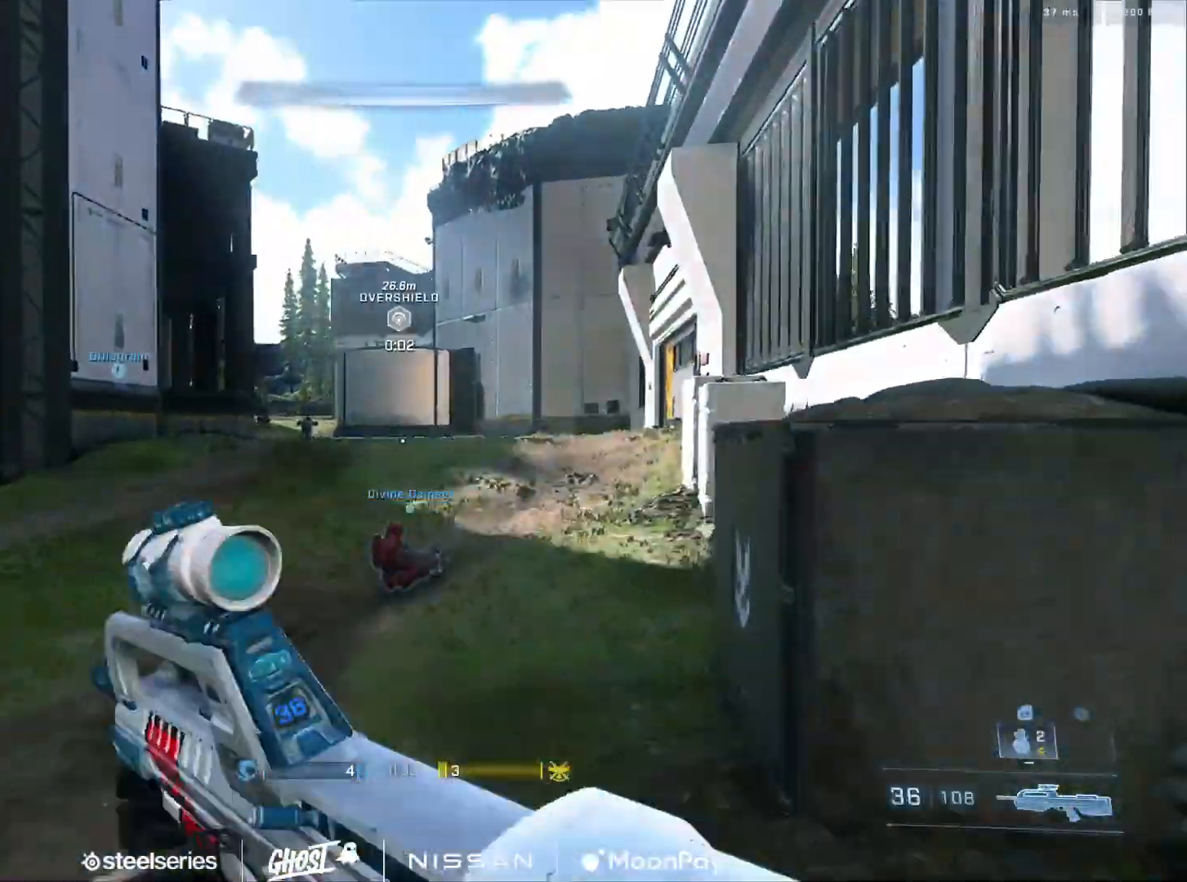
{"buttons": ["L3"], "left_stick": "up-right", "right_stick": "center", "events": [[84, "right_stick", "left"], [134, "Y", "down"], [217, "Y", "up"], [217, "right_stick", "center"], [284, "Y", "down"], [367, "Y", "up"]]}
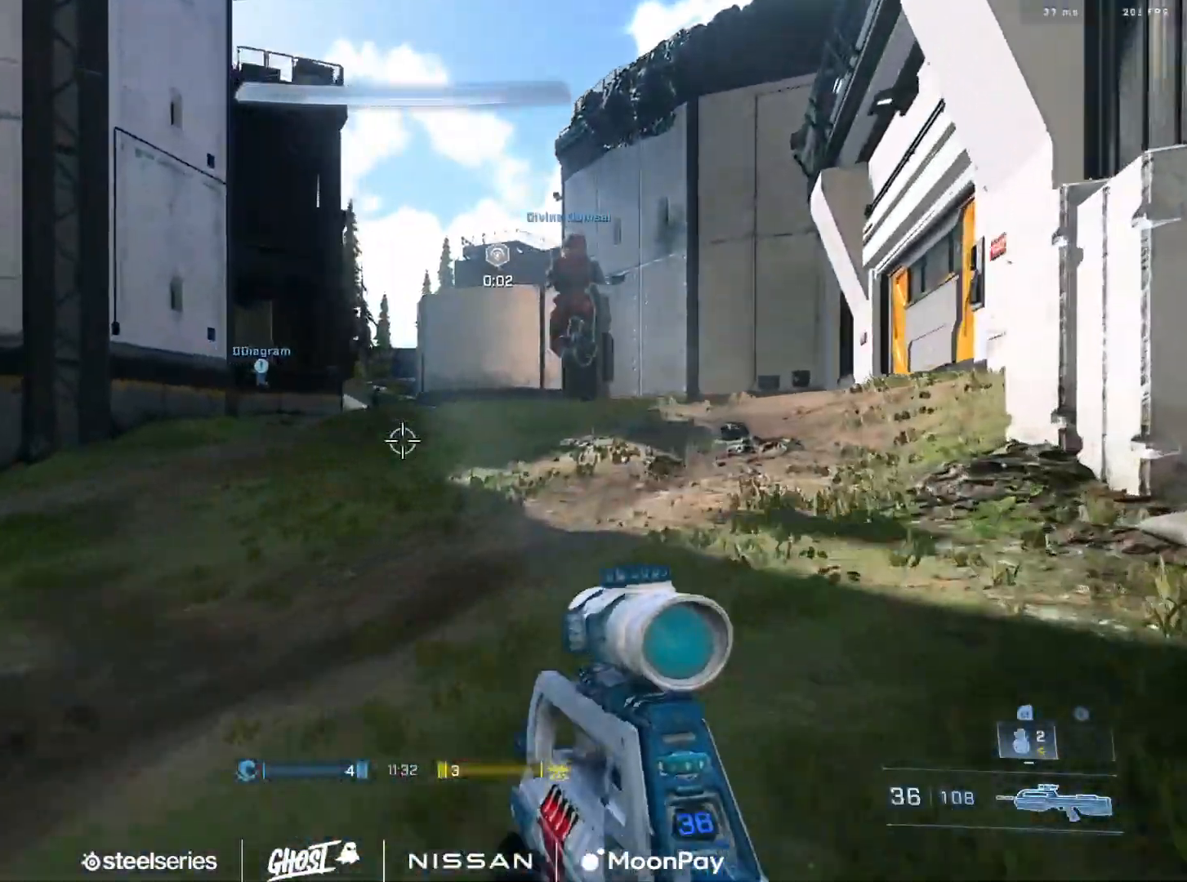
{"buttons": [], "left_stick": "up-right", "right_stick": "center", "events": [[50, "L1", "down"], [50, "right_stick", "left"], [133, "L1", "up"], [183, "Y", "down"], [183, "right_stick", "center"], [200, "L3", "up"], [233, "Y", "up"], [317, "Y", "down"], [383, "Y", "up"]]}
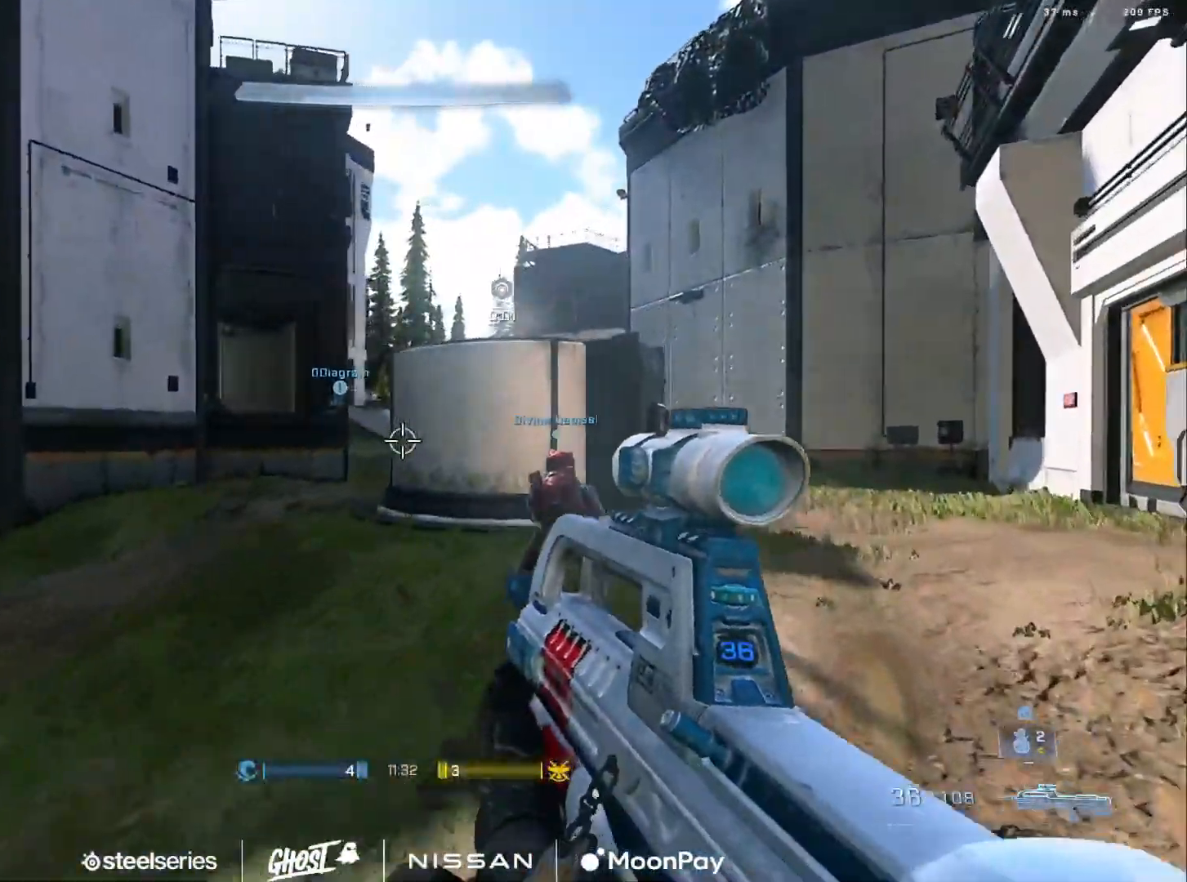
{"buttons": [], "left_stick": "up-right", "right_stick": "right", "events": [[84, "A", "down"], [117, "A", "up"], [217, "A", "down"], [250, "right_stick", "right"], [284, "A", "up"], [384, "A", "down"], [434, "A", "up"]]}
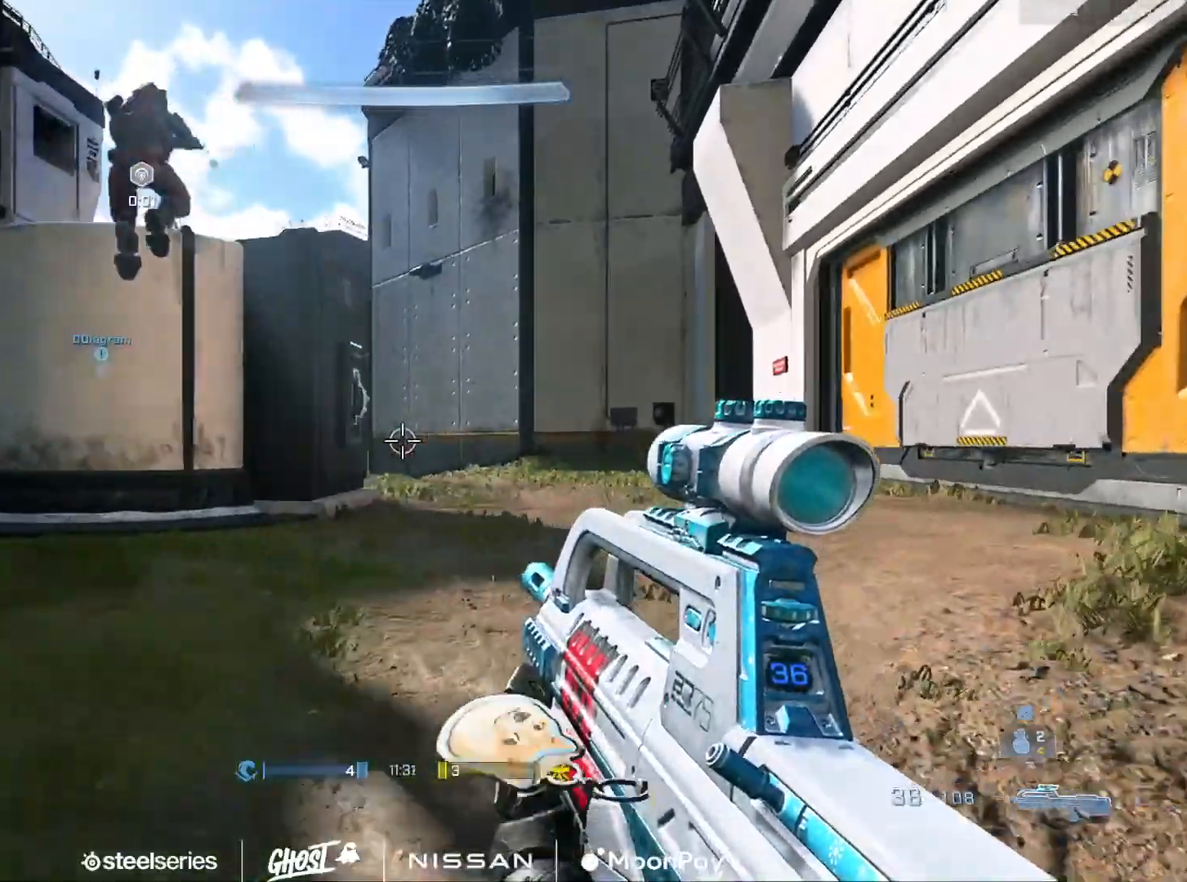
{"buttons": [], "left_stick": "up-right", "right_stick": "left", "events": [[16, "A", "down"], [33, "right_stick", "center"], [83, "A", "up"], [183, "A", "down"], [250, "A", "up"], [350, "right_stick", "left"], [367, "A", "down"], [417, "A", "up"]]}
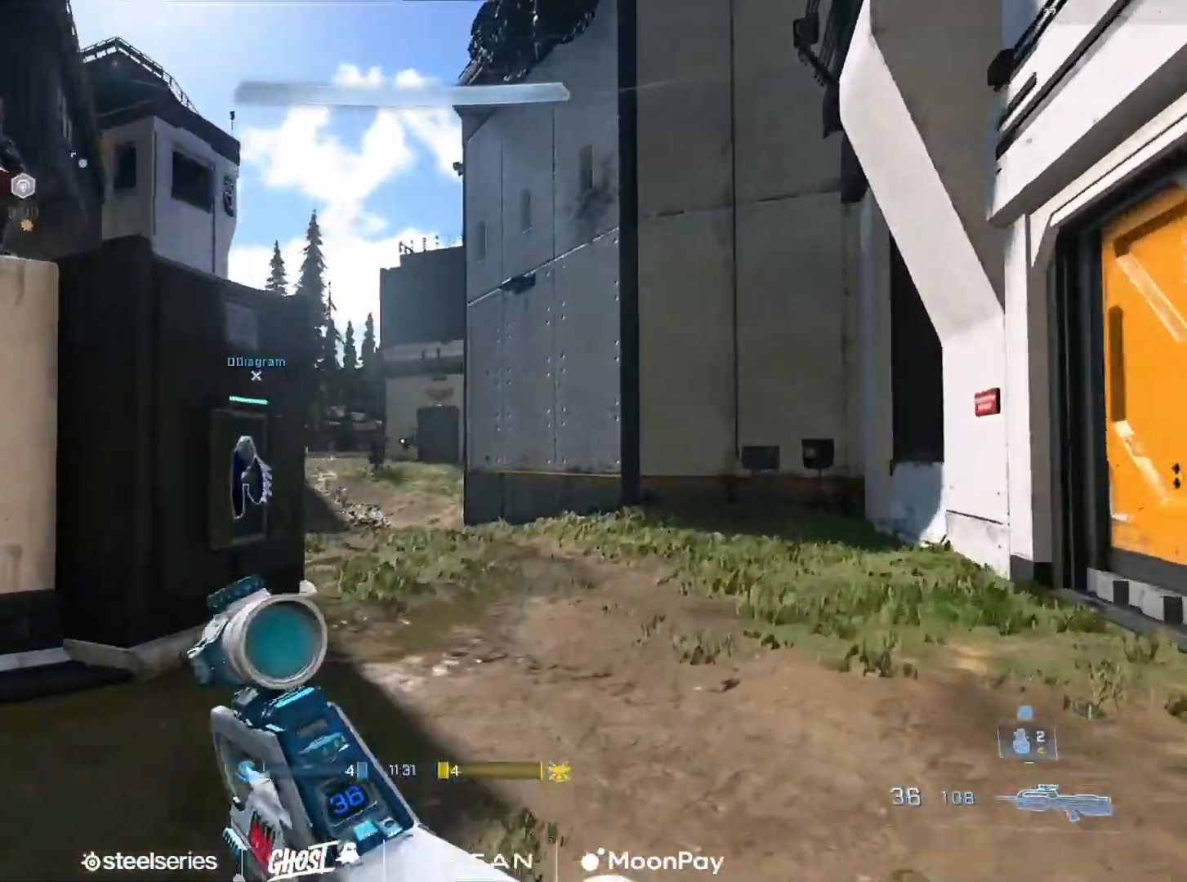
{"buttons": ["L2"], "left_stick": "up-right", "right_stick": "up", "events": [[17, "A", "down"], [100, "A", "up"], [117, "right_stick", "center"], [167, "A", "down"], [167, "right_stick", "left"], [250, "A", "up"], [367, "right_stick", "center"], [401, "left_stick", "up"], [451, "right_stick", "up"], [484, "L2", "down"], [501, "left_stick", "up-right"]]}
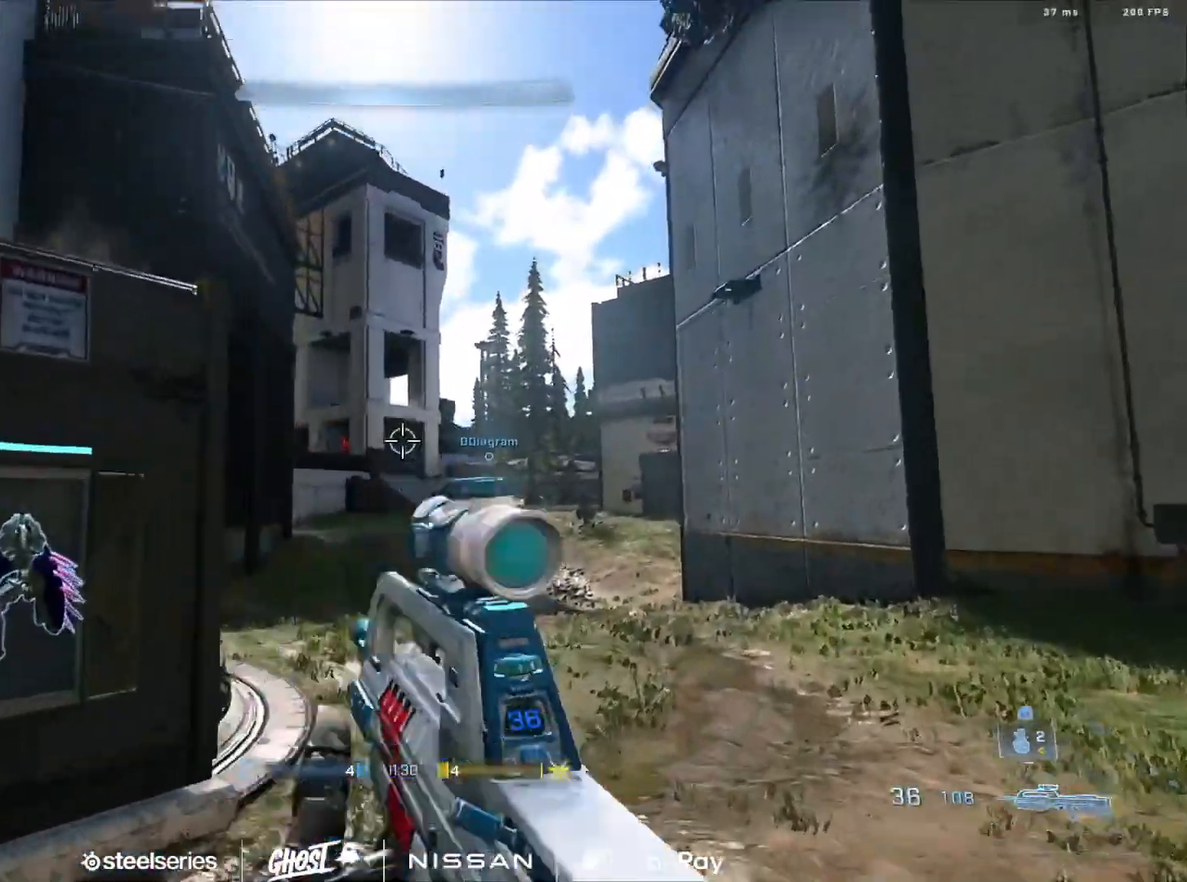
{"buttons": ["L3"], "left_stick": "left", "right_stick": "down", "events": [[133, "right_stick", "center"], [150, "L2", "up"], [166, "left_stick", "up-left"], [183, "right_stick", "down"], [233, "L1", "down"], [317, "L3", "down"], [333, "L1", "up"], [417, "left_stick", "left"]]}
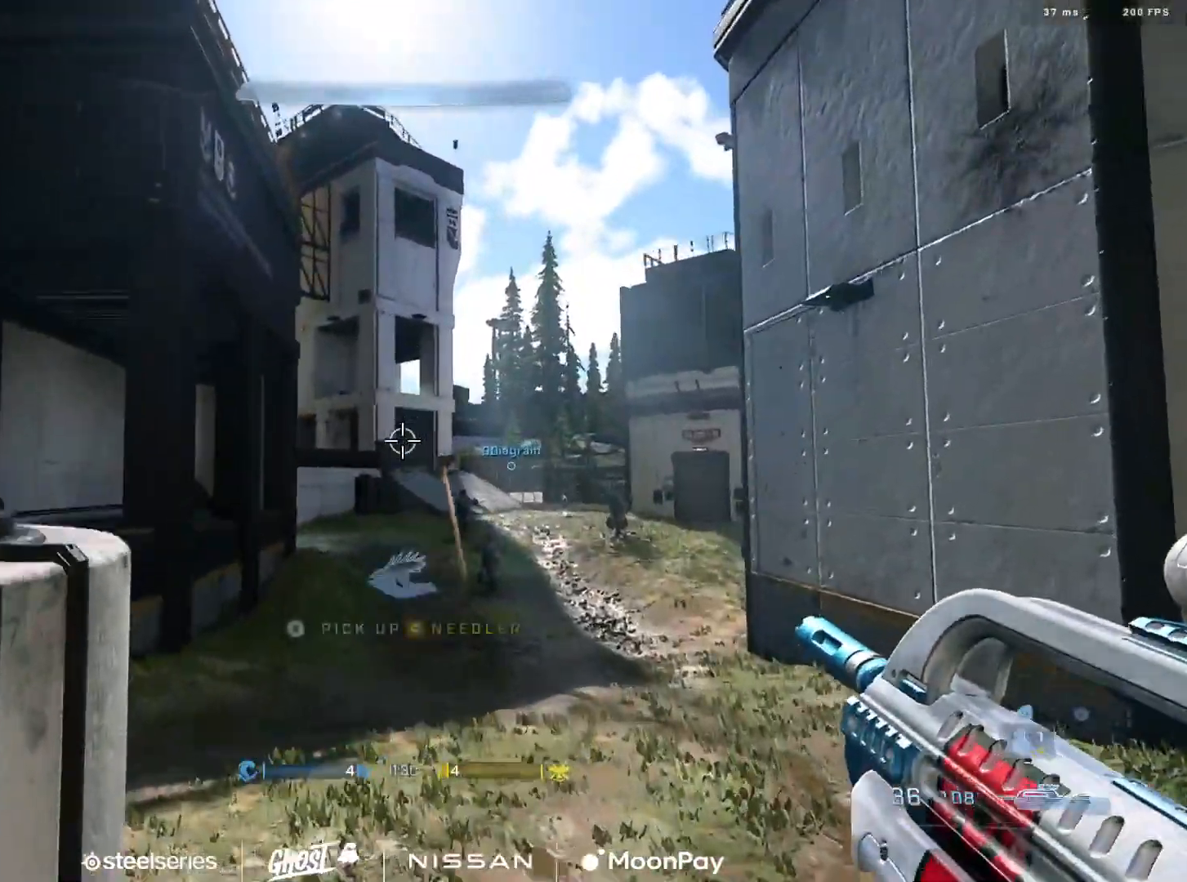
{"buttons": ["L2"], "left_stick": "up", "right_stick": "up-right", "events": [[17, "right_stick", "center"], [217, "right_stick", "up-right"], [250, "L3", "up"], [317, "left_stick", "up"], [334, "right_stick", "center"], [384, "L2", "down"], [384, "right_stick", "down-right"], [484, "right_stick", "up-right"]]}
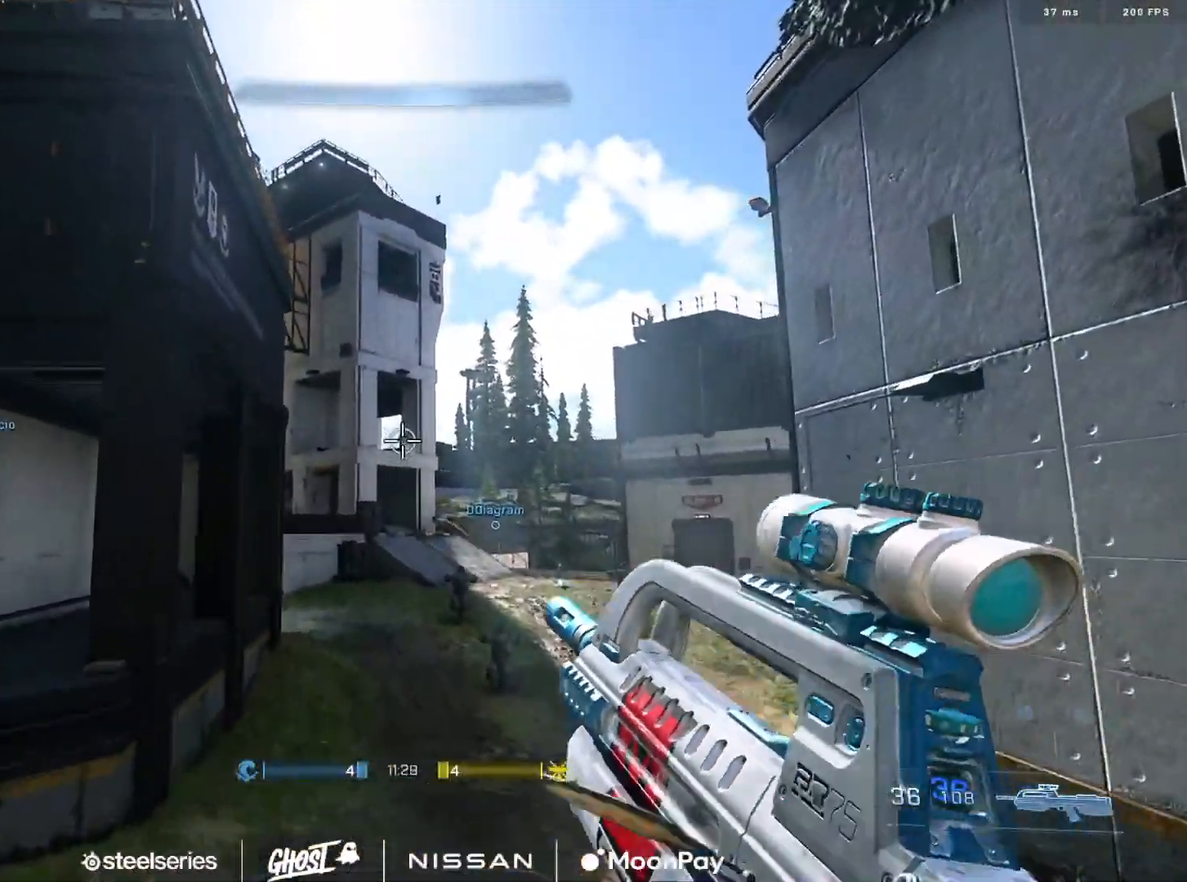
{"buttons": ["A"], "left_stick": "up-left", "right_stick": "center", "events": [[33, "L2", "up"], [83, "right_stick", "center"], [116, "L2", "down"], [183, "right_stick", "down"], [200, "left_stick", "up-left"], [233, "L2", "up"], [283, "L2", "down"], [317, "A", "down"], [350, "right_stick", "center"], [433, "A", "up"], [433, "L2", "up"], [500, "A", "down"]]}
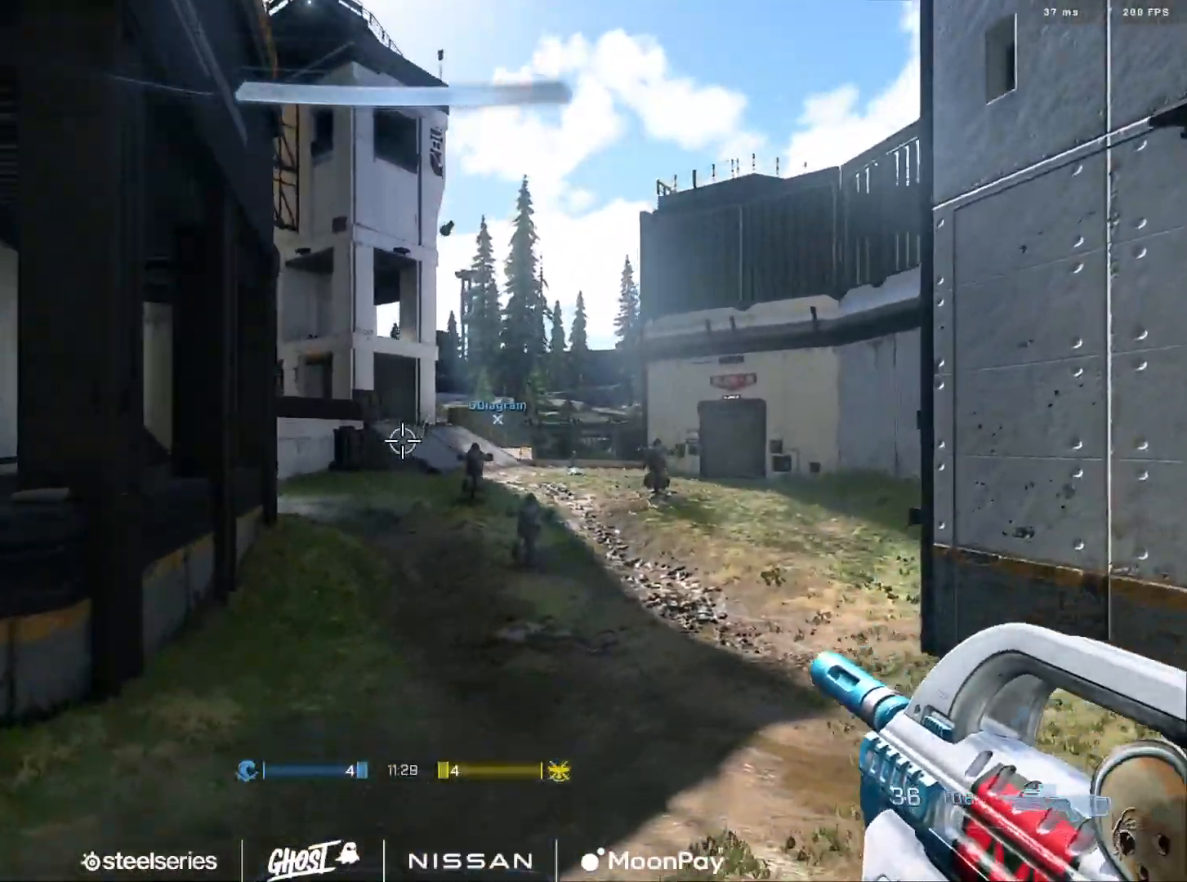
{"buttons": [], "left_stick": "up-left", "right_stick": "center", "events": [[84, "A", "up"], [150, "right_stick", "right"], [167, "A", "down"], [250, "A", "up"], [334, "right_stick", "center"]]}
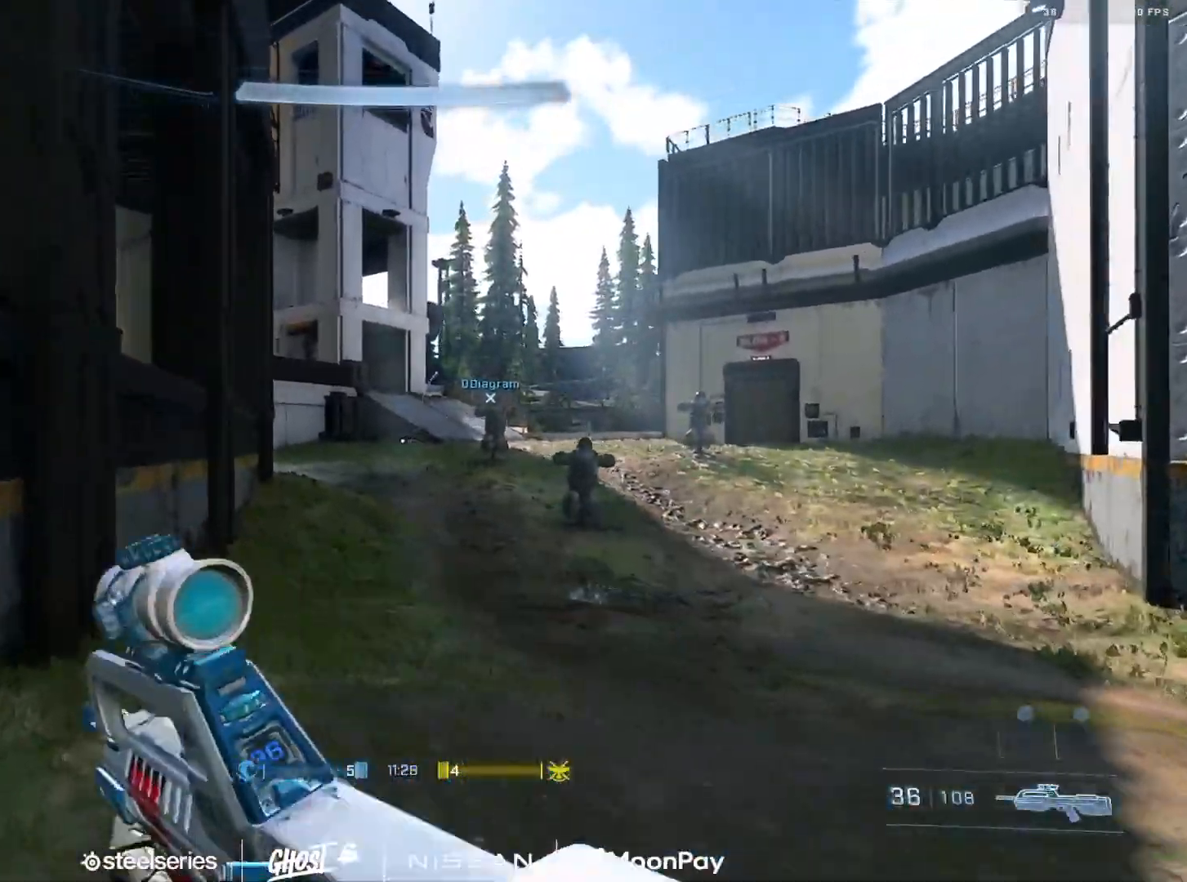
{"buttons": ["L1"], "left_stick": "up", "right_stick": "center", "events": [[166, "left_stick", "up"], [166, "right_stick", "left"], [250, "right_stick", "up-left"], [383, "right_stick", "center"], [483, "L1", "down"]]}
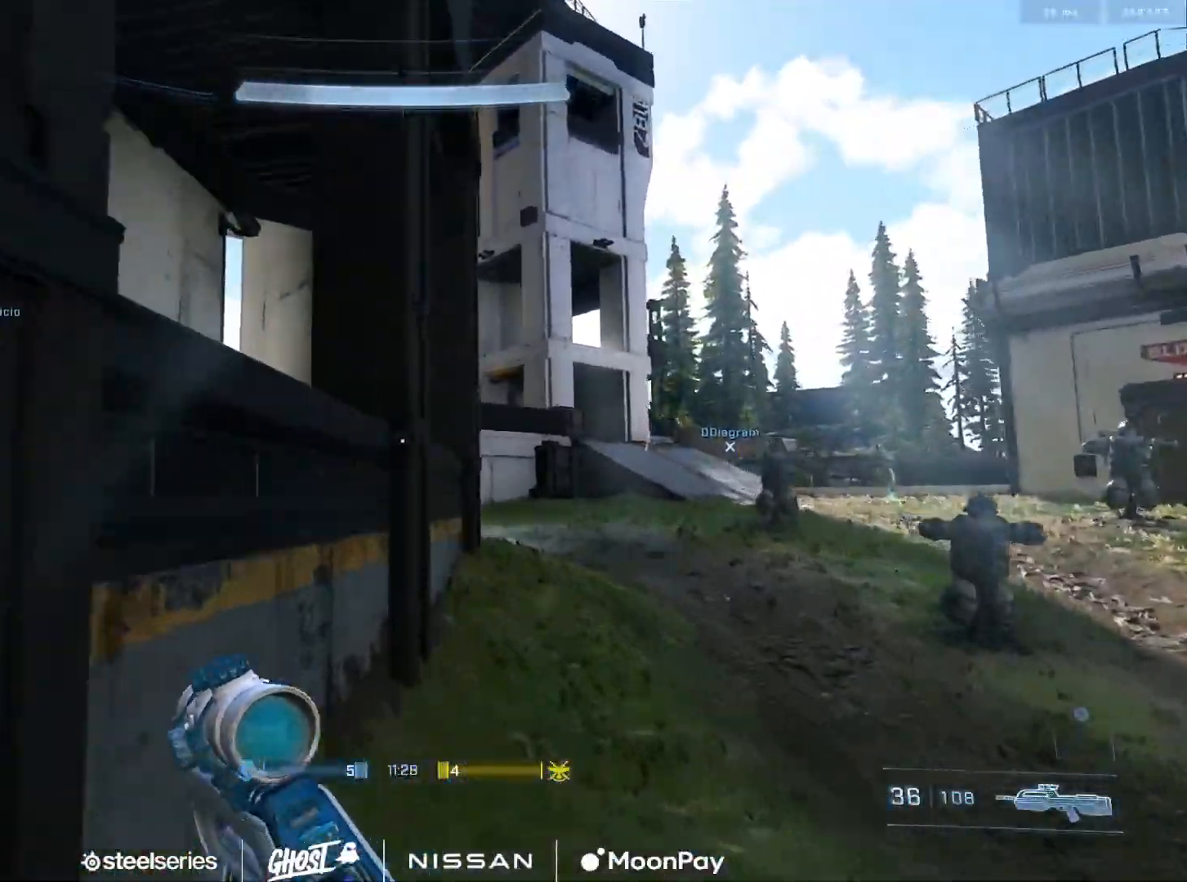
{"buttons": [], "left_stick": "up-left", "right_stick": "center", "events": [[100, "L1", "up"], [134, "DPAD_RIGHT", "down"], [184, "DPAD_RIGHT", "up"], [184, "L3", "down"], [217, "left_stick", "up-left"], [350, "right_stick", "down"], [367, "L3", "up"], [501, "right_stick", "center"]]}
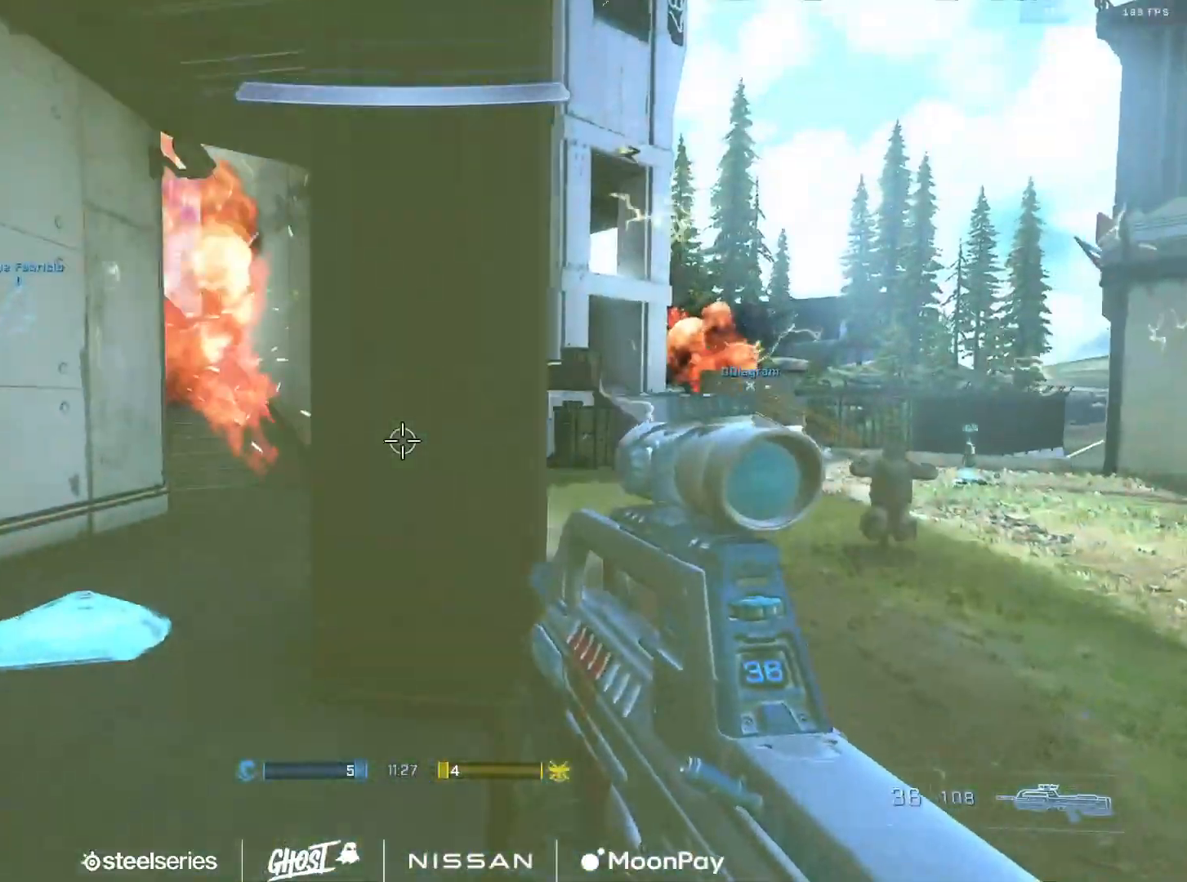
{"buttons": ["A"], "left_stick": "up", "right_stick": "center", "events": [[100, "right_stick", "right"], [150, "A", "down"], [250, "A", "up"], [317, "A", "down"], [367, "A", "up"], [367, "left_stick", "up"], [433, "A", "down"], [500, "right_stick", "center"]]}